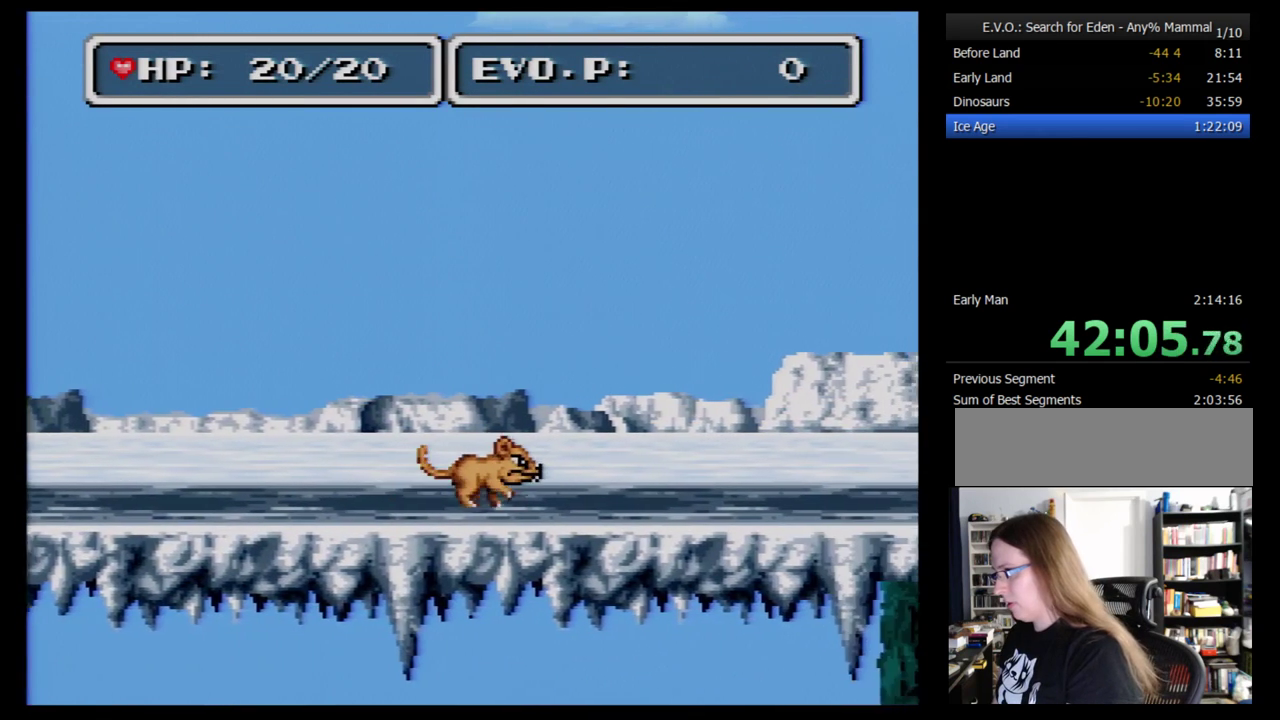
Gameplay with a controller (Nintendo layout); each line is a JSON object with the inputs held at the frame after it. "events" lists button and stick changes between this image and that frame as [ms after this image, input, new state], when the widget could be followed in between. Not read: L3 R3.
{"buttons": ["B", "DPAD_RIGHT"], "events": []}
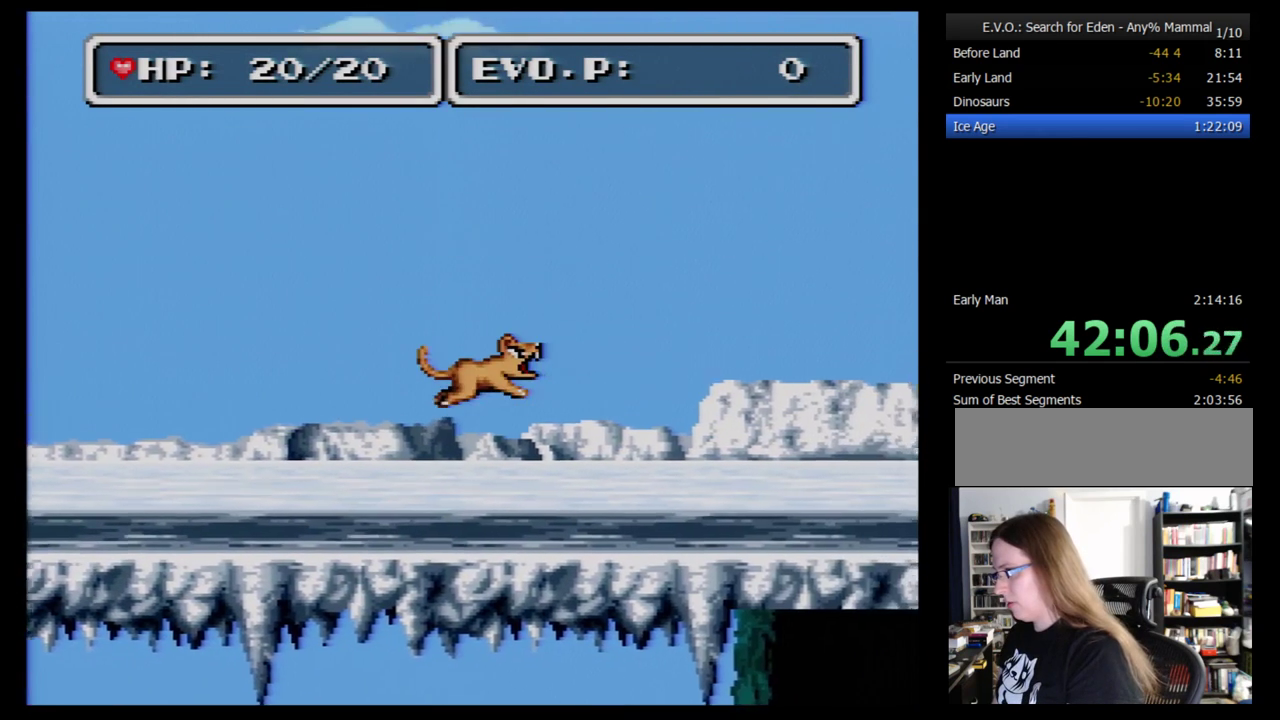
{"buttons": ["DPAD_RIGHT"], "events": [[397, "B", "up"], [397, "DPAD_RIGHT", "up"], [466, "DPAD_RIGHT", "down"]]}
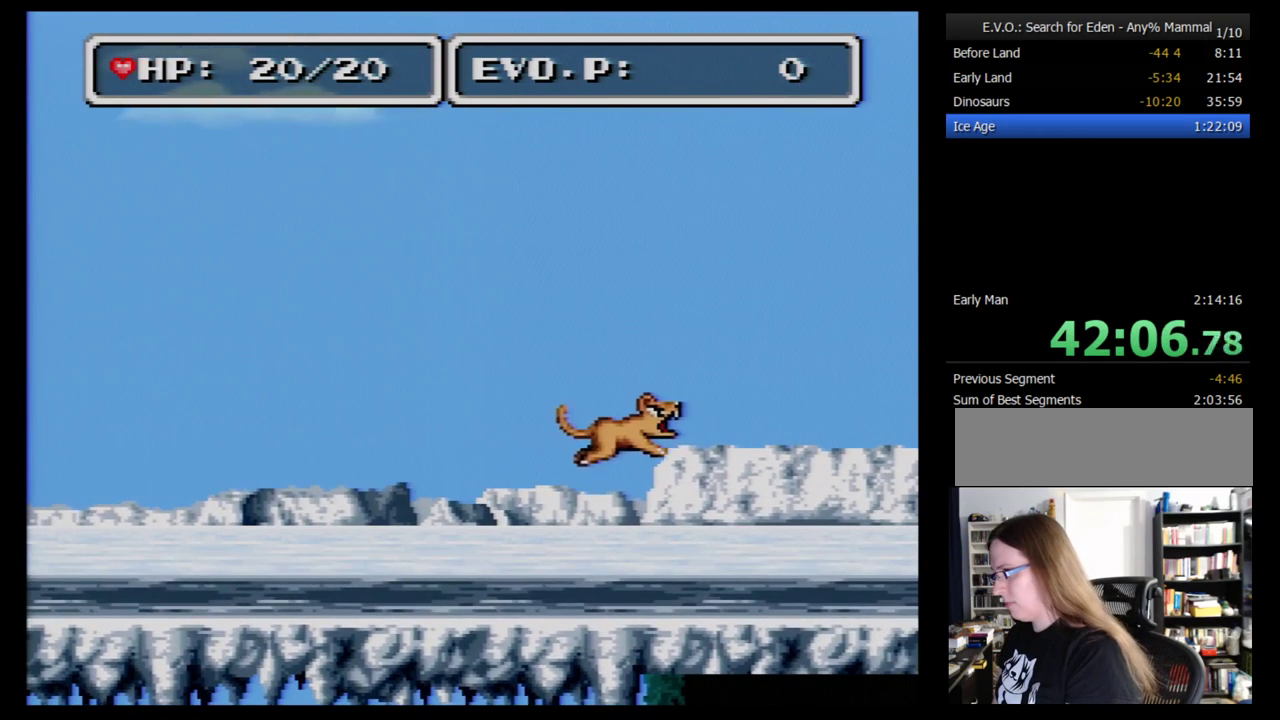
{"buttons": ["DPAD_RIGHT"], "events": [[17, "DPAD_RIGHT", "up"], [293, "DPAD_RIGHT", "down"]]}
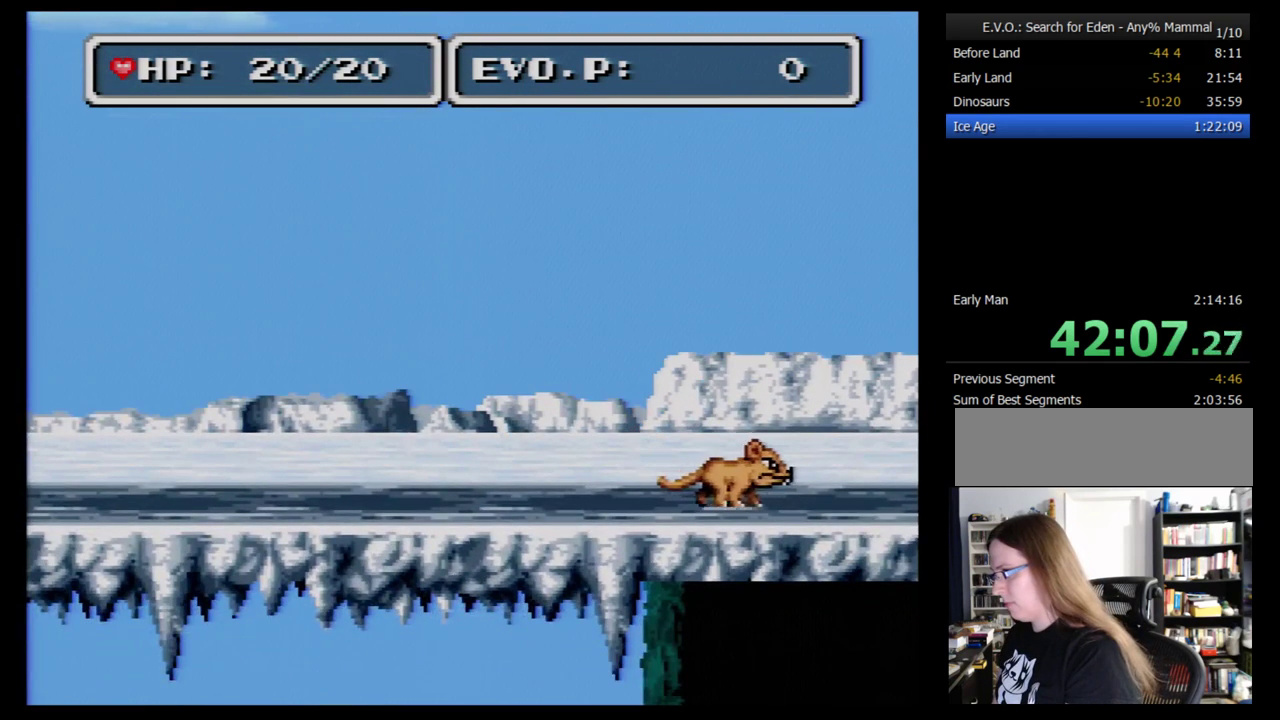
{"buttons": ["B", "DPAD_RIGHT"], "events": [[86, "B", "down"]]}
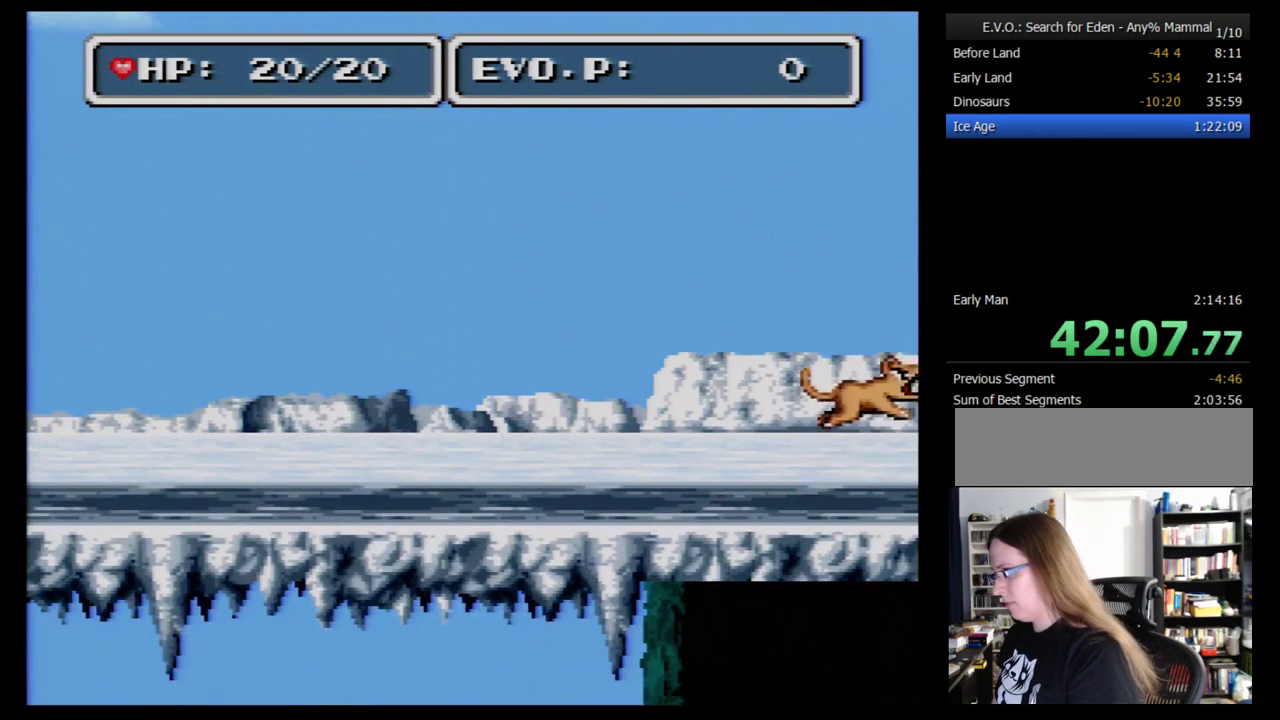
{"buttons": ["B", "DPAD_RIGHT"], "events": []}
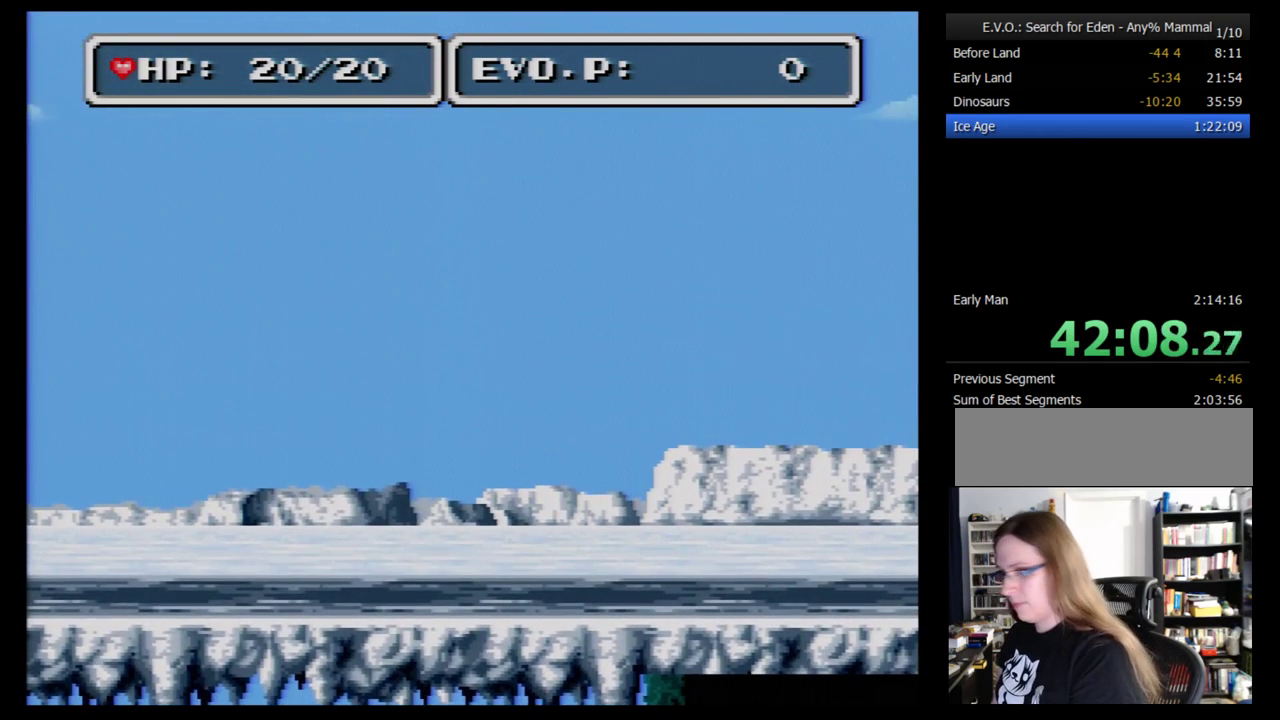
{"buttons": [], "events": [[69, "B", "up"], [414, "DPAD_RIGHT", "up"]]}
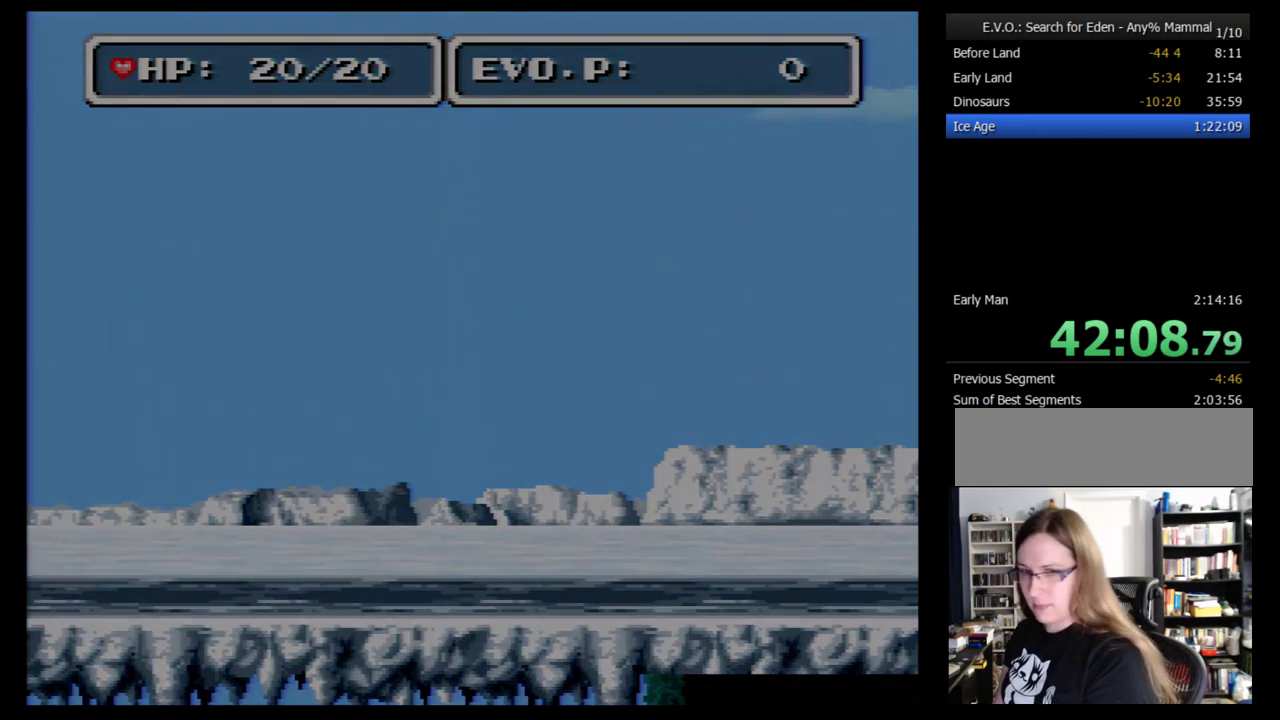
{"buttons": [], "events": []}
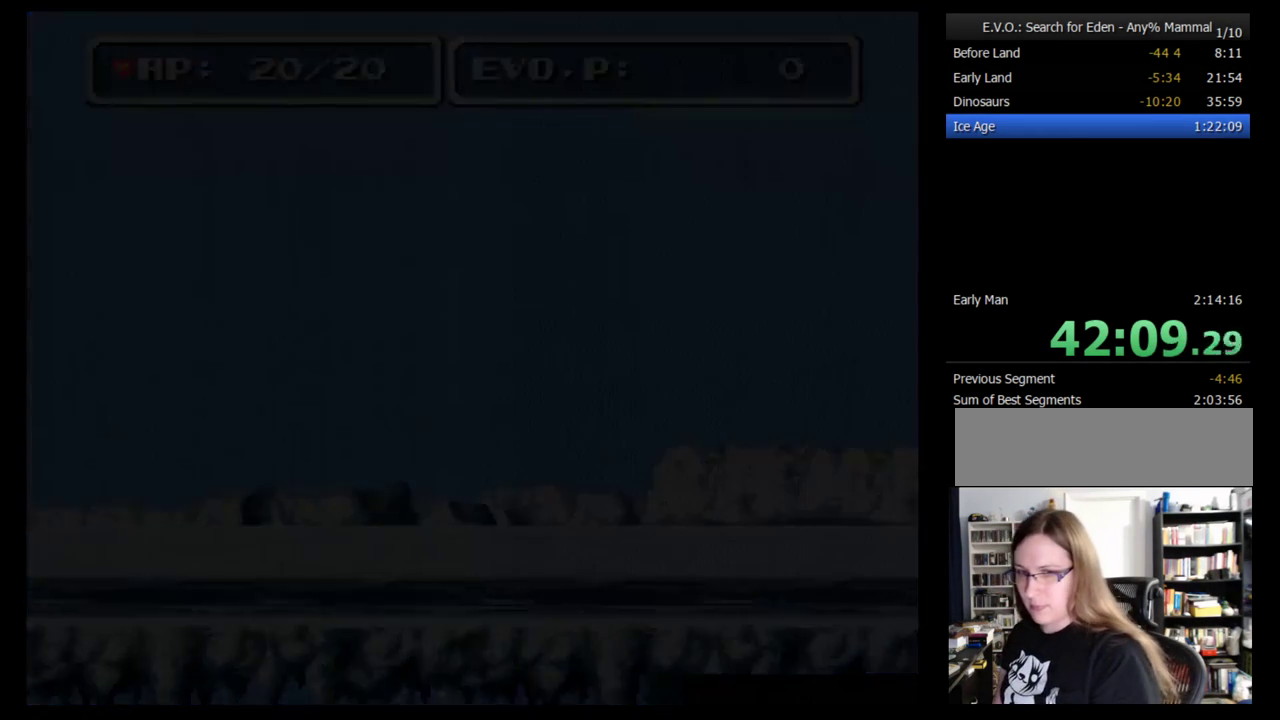
{"buttons": [], "events": []}
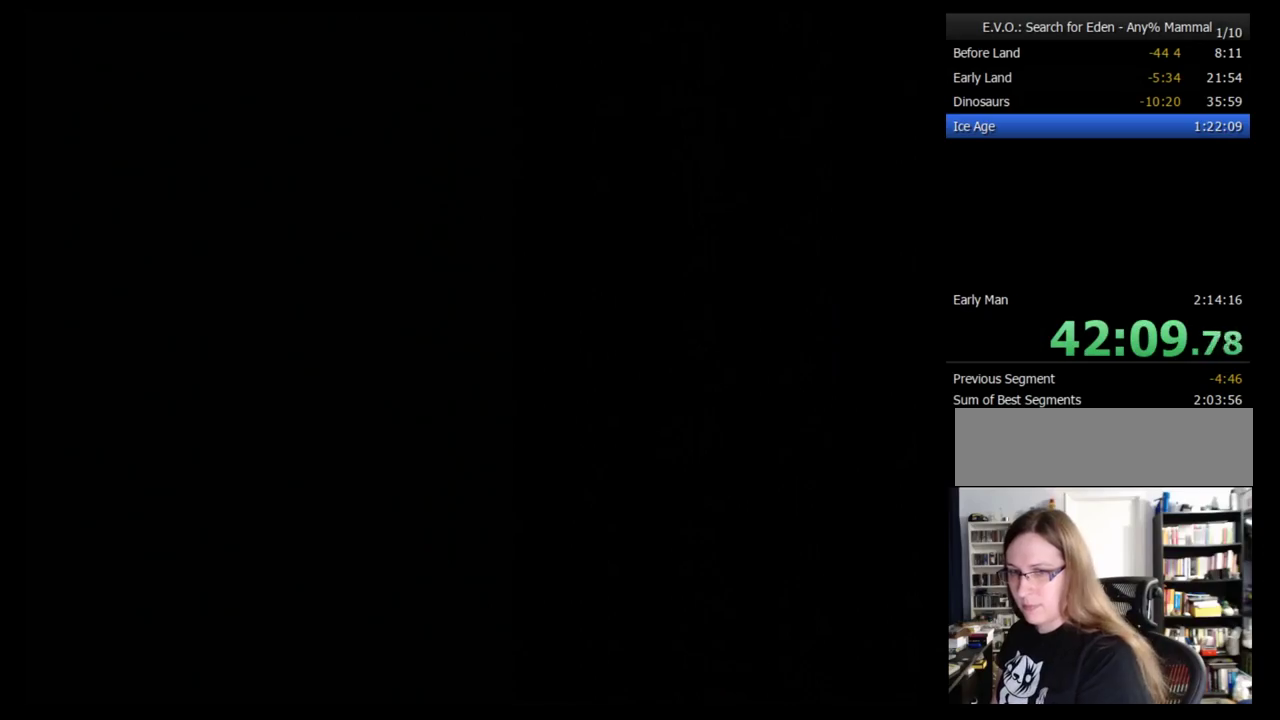
{"buttons": [], "events": []}
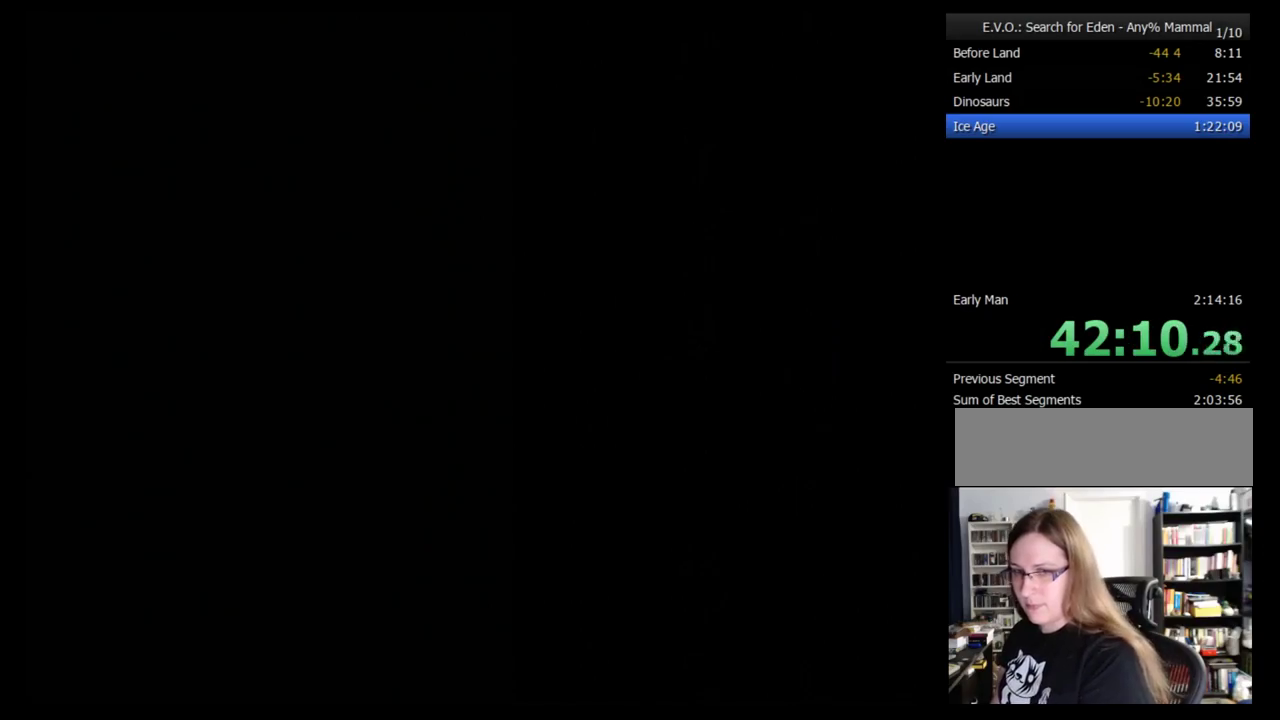
{"buttons": [], "events": []}
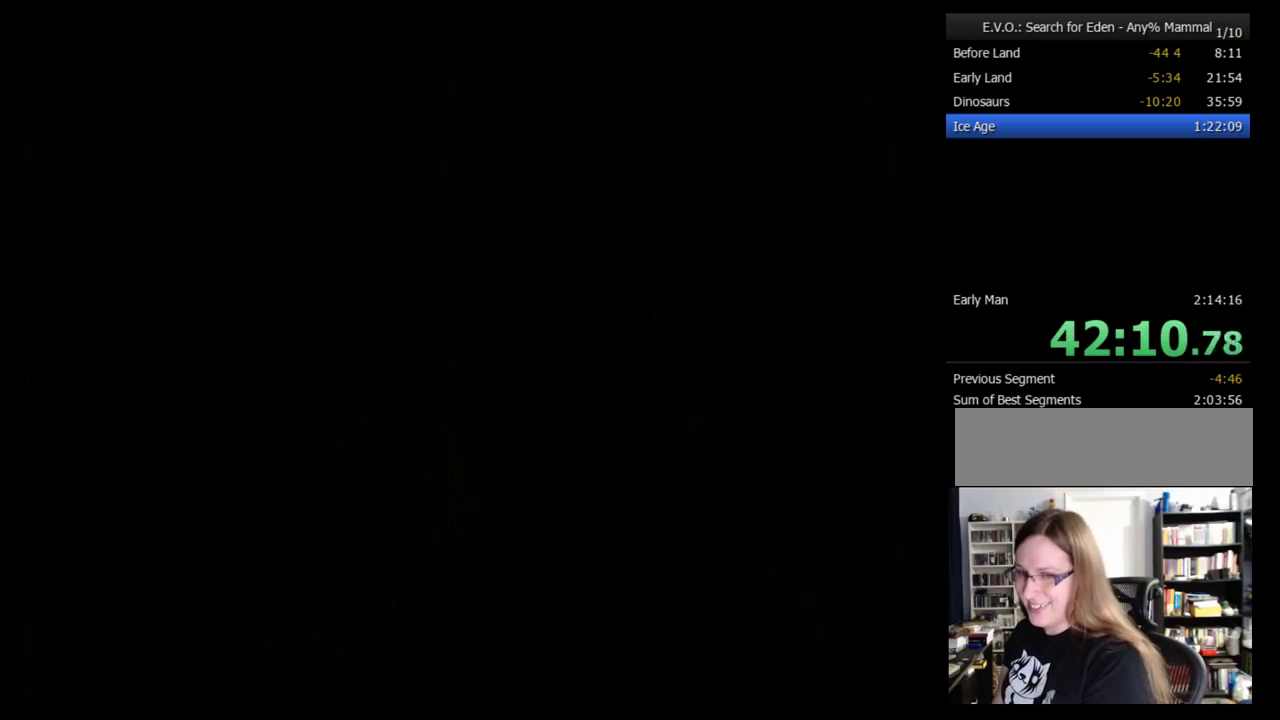
{"buttons": [], "events": []}
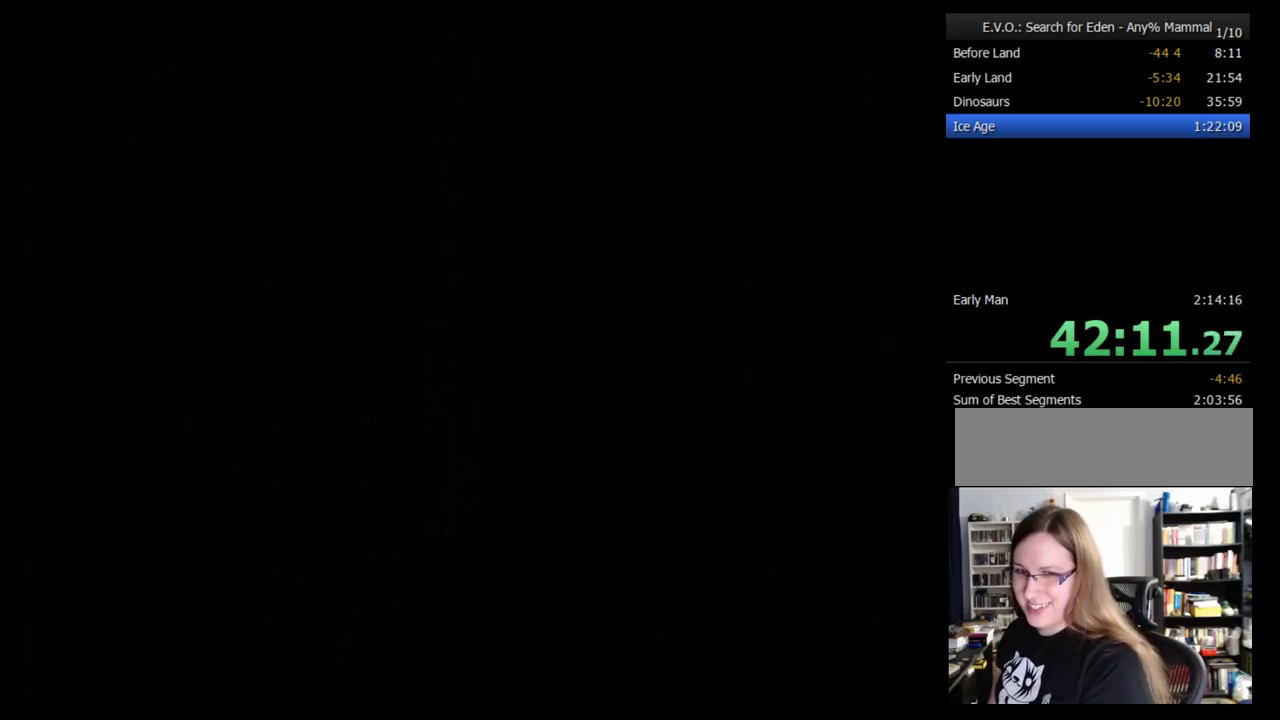
{"buttons": [], "events": []}
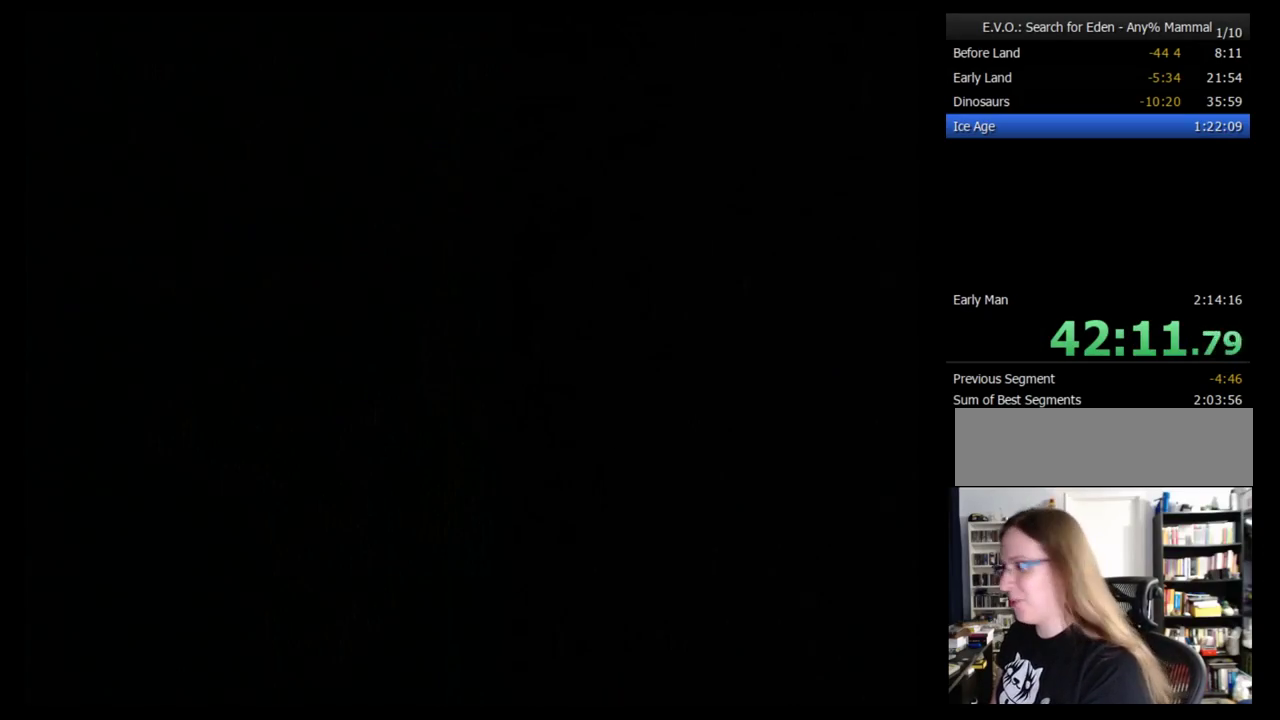
{"buttons": [], "events": []}
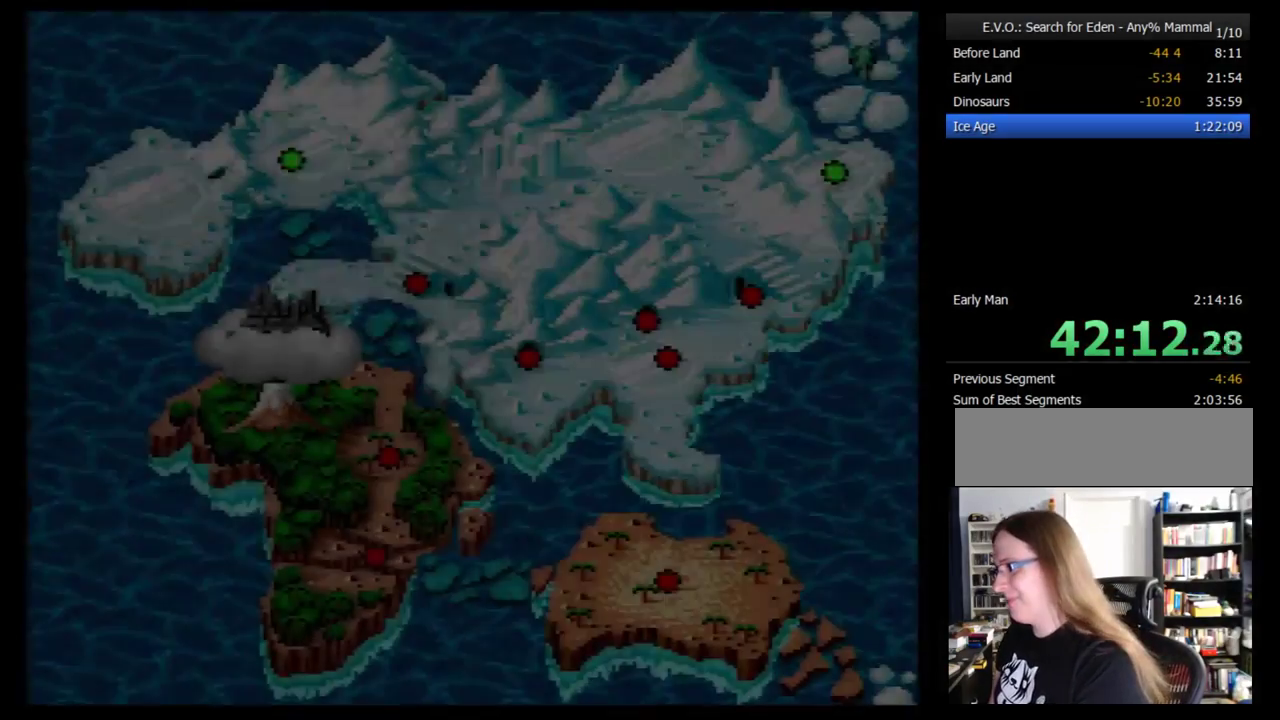
{"buttons": ["DPAD_DOWN"], "events": [[190, "DPAD_DOWN", "down"]]}
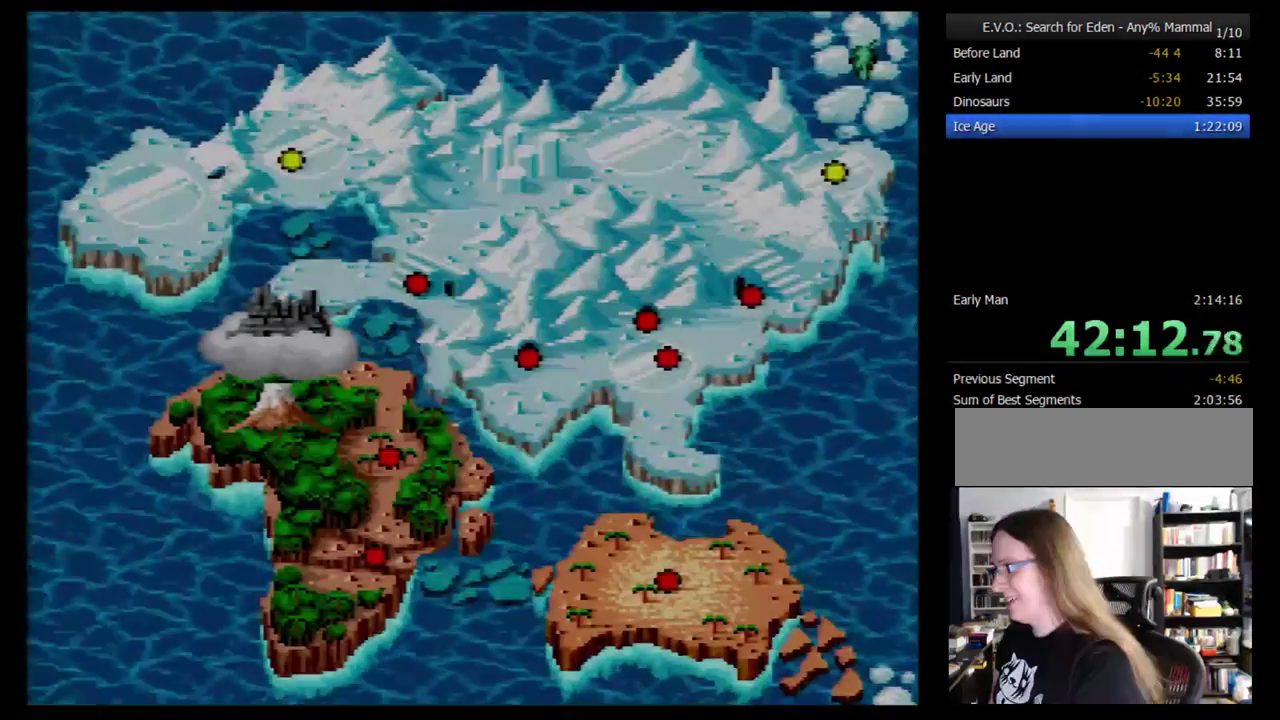
{"buttons": [], "events": [[121, "DPAD_DOWN", "up"], [190, "DPAD_DOWN", "down"], [431, "DPAD_DOWN", "up"]]}
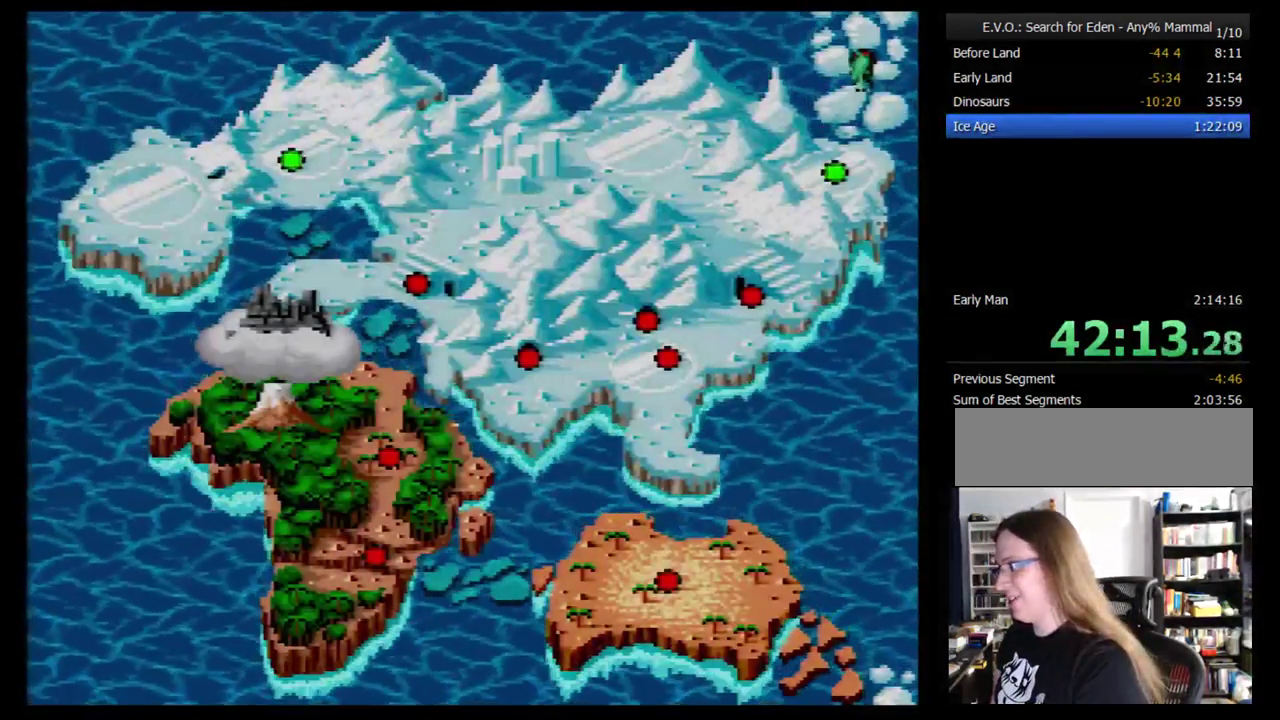
{"buttons": [], "events": []}
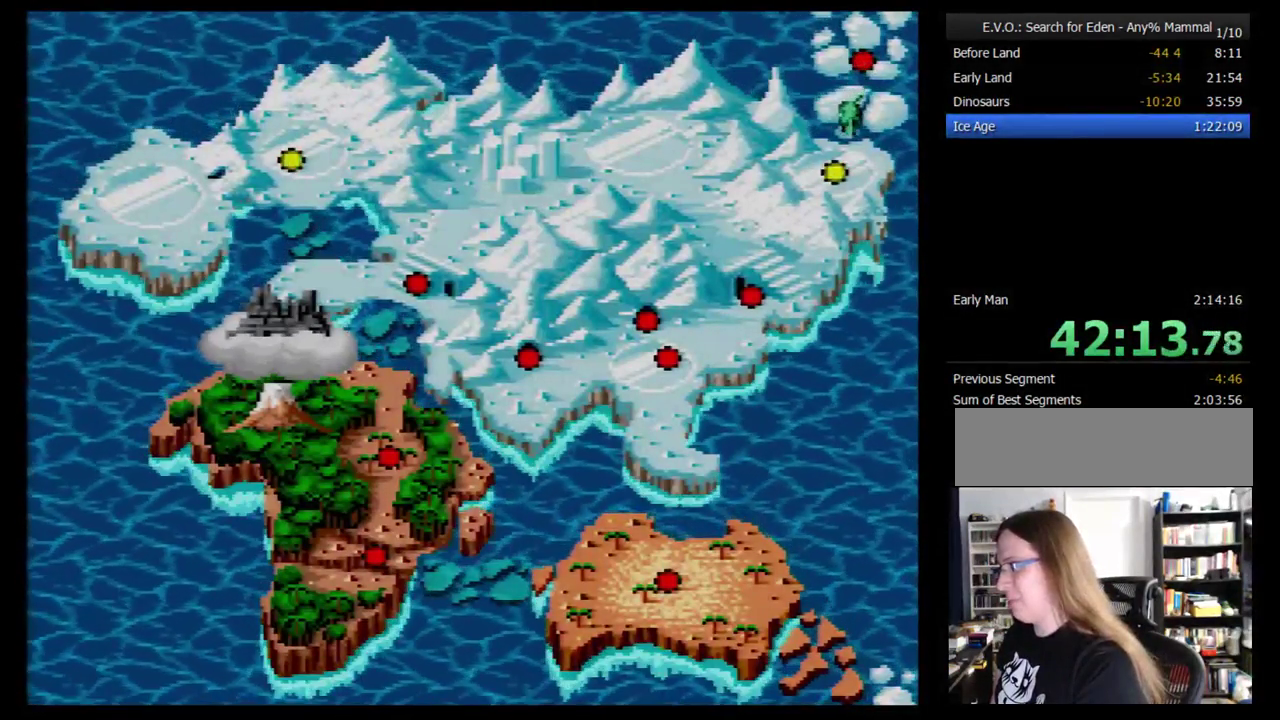
{"buttons": [], "events": [[362, "SELECT", "down"], [500, "SELECT", "up"]]}
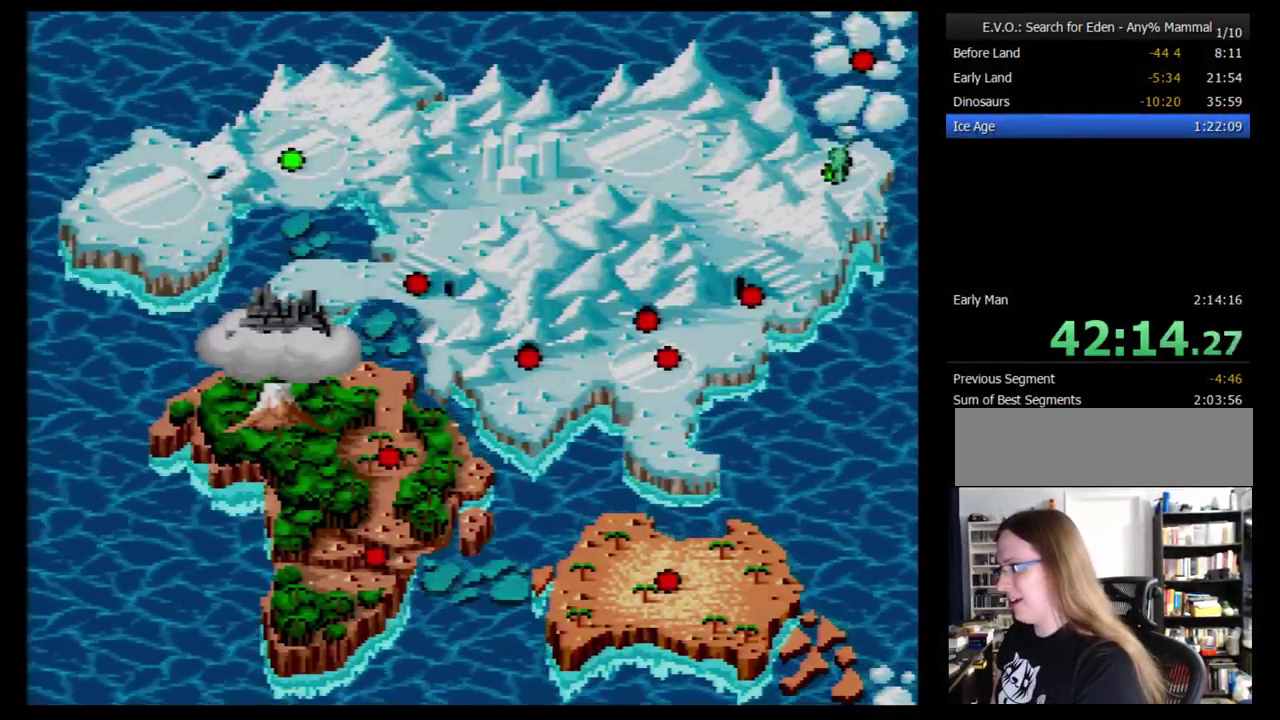
{"buttons": ["B"], "events": [[224, "B", "down"], [293, "B", "up"], [362, "B", "down"], [431, "B", "up"], [483, "B", "down"]]}
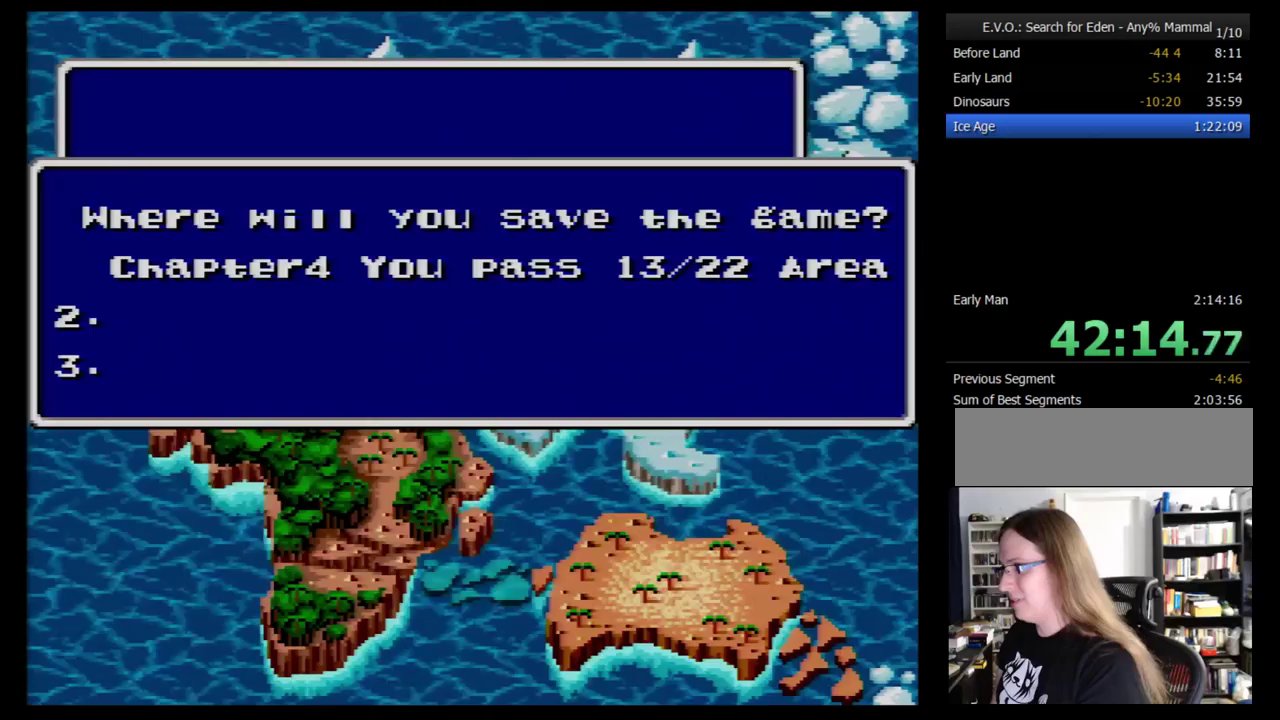
{"buttons": [], "events": [[52, "B", "up"], [328, "B", "down"], [397, "B", "up"]]}
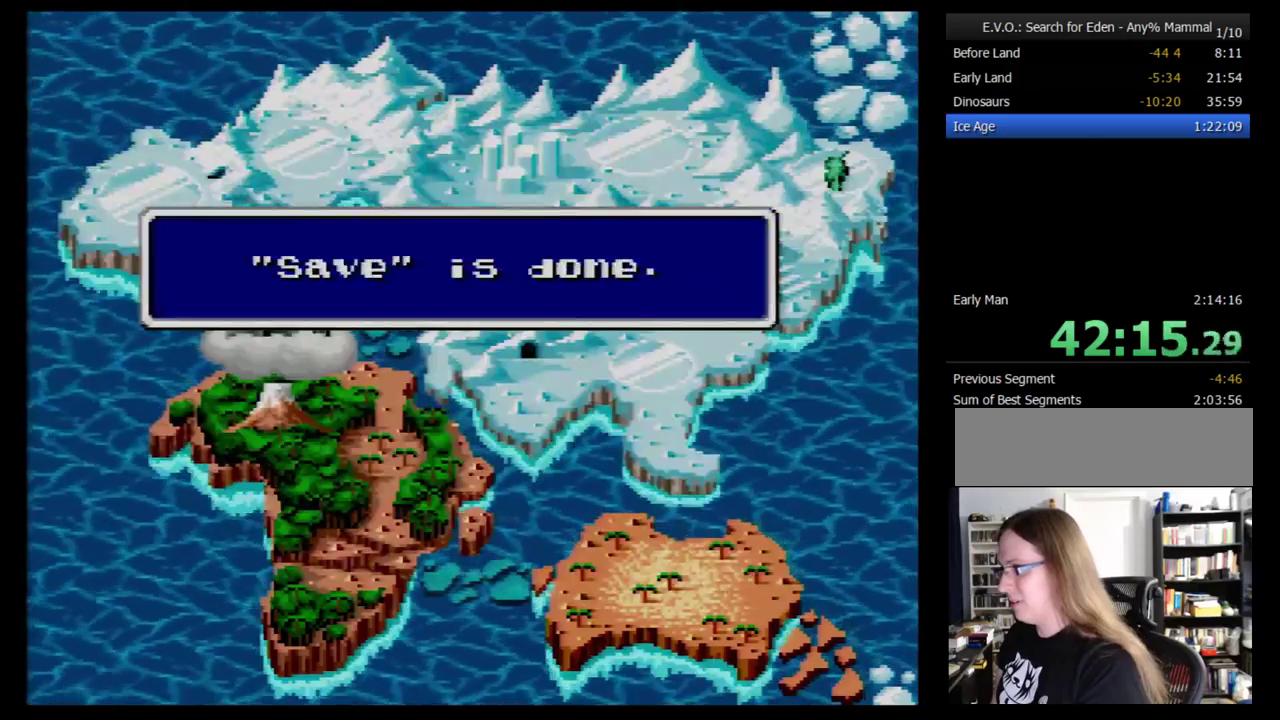
{"buttons": [], "events": [[121, "B", "down"], [172, "B", "up"], [259, "B", "down"], [328, "B", "up"]]}
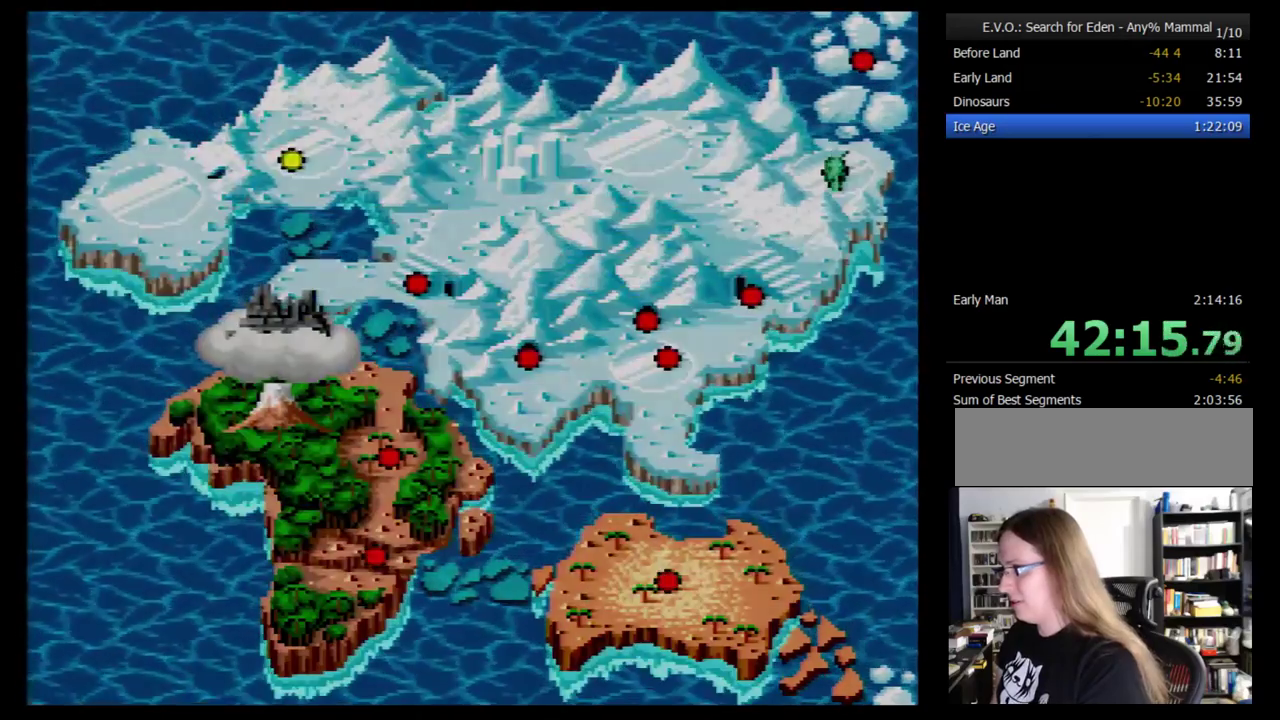
{"buttons": [], "events": []}
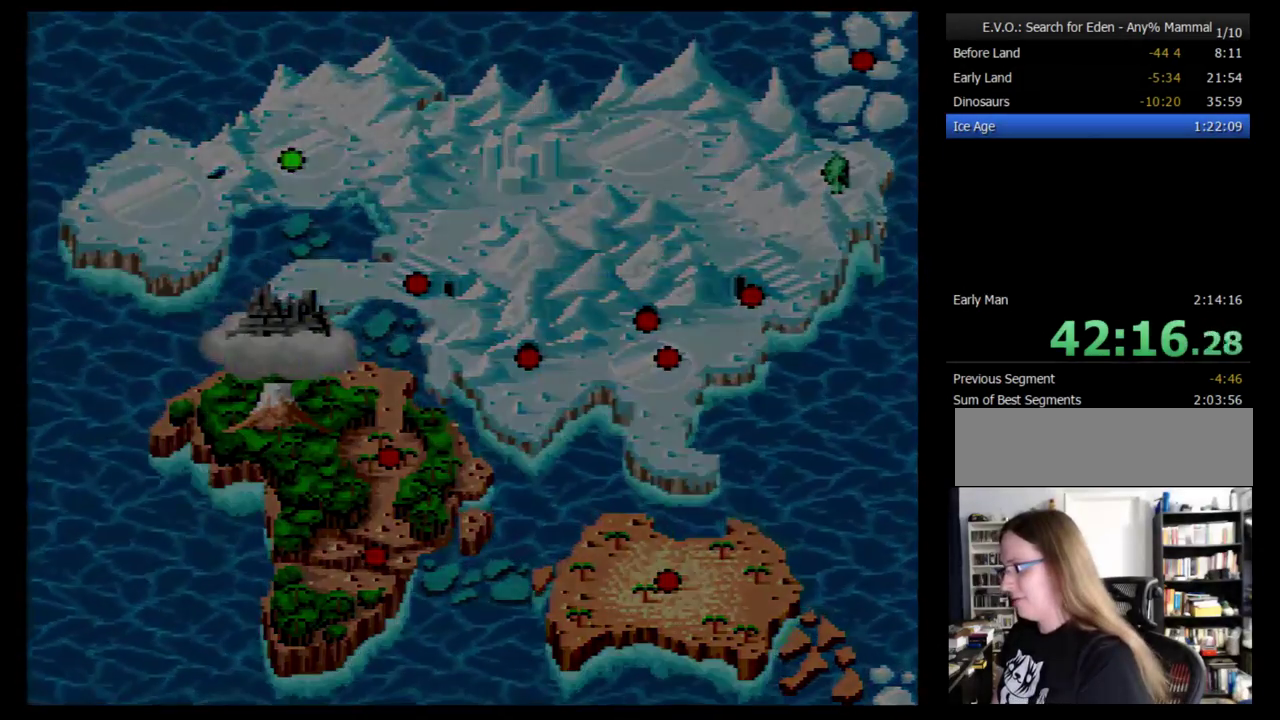
{"buttons": [], "events": []}
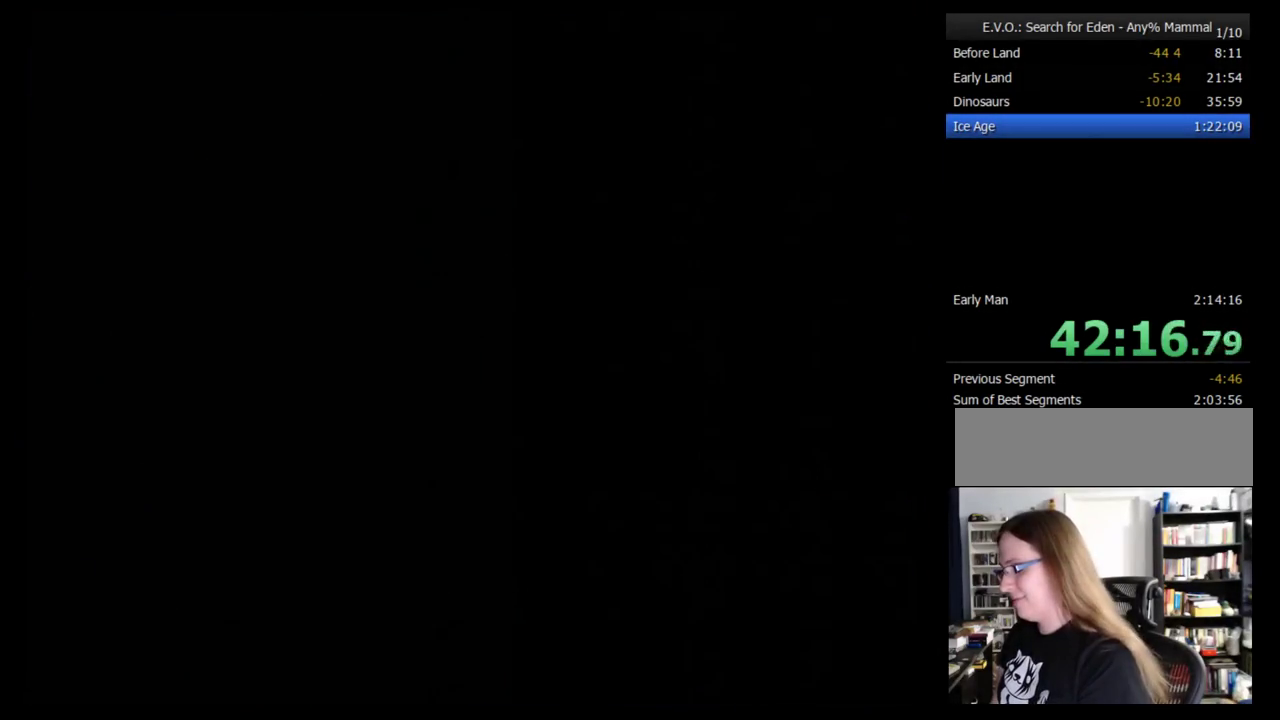
{"buttons": [], "events": []}
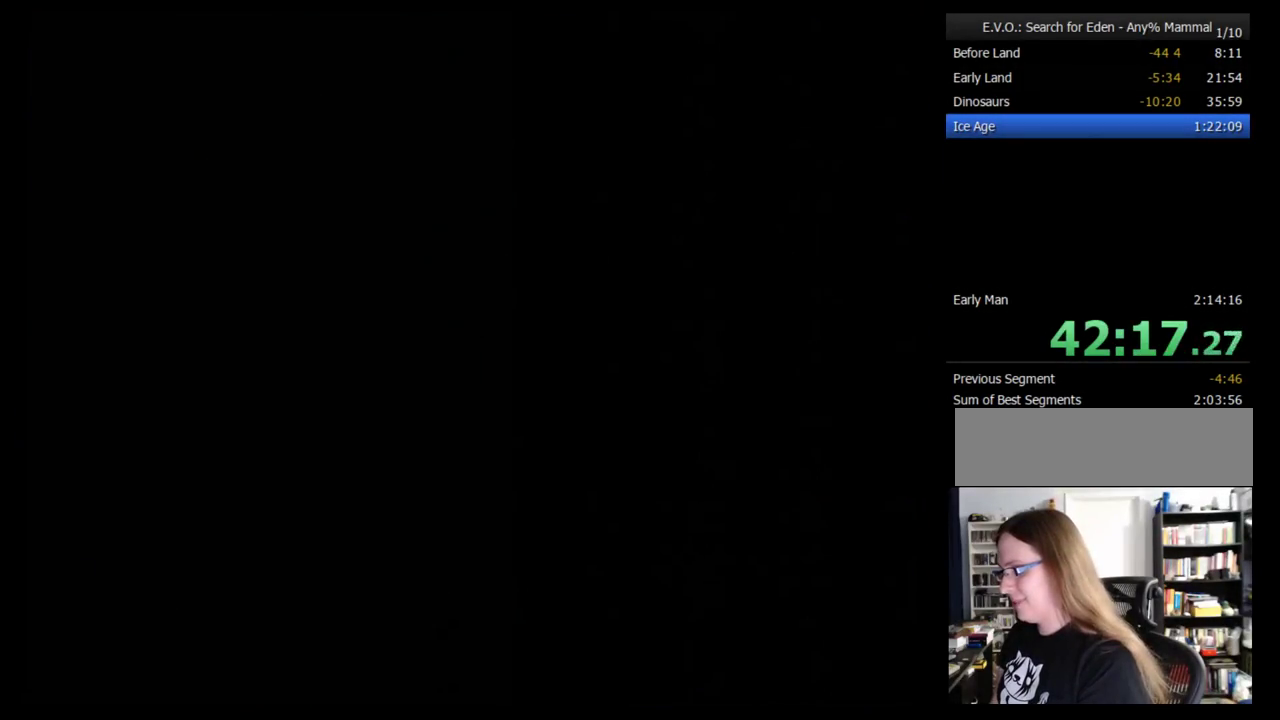
{"buttons": ["DPAD_RIGHT"], "events": [[224, "DPAD_RIGHT", "down"], [276, "DPAD_RIGHT", "up"], [345, "DPAD_RIGHT", "down"], [431, "DPAD_RIGHT", "up"], [500, "DPAD_RIGHT", "down"]]}
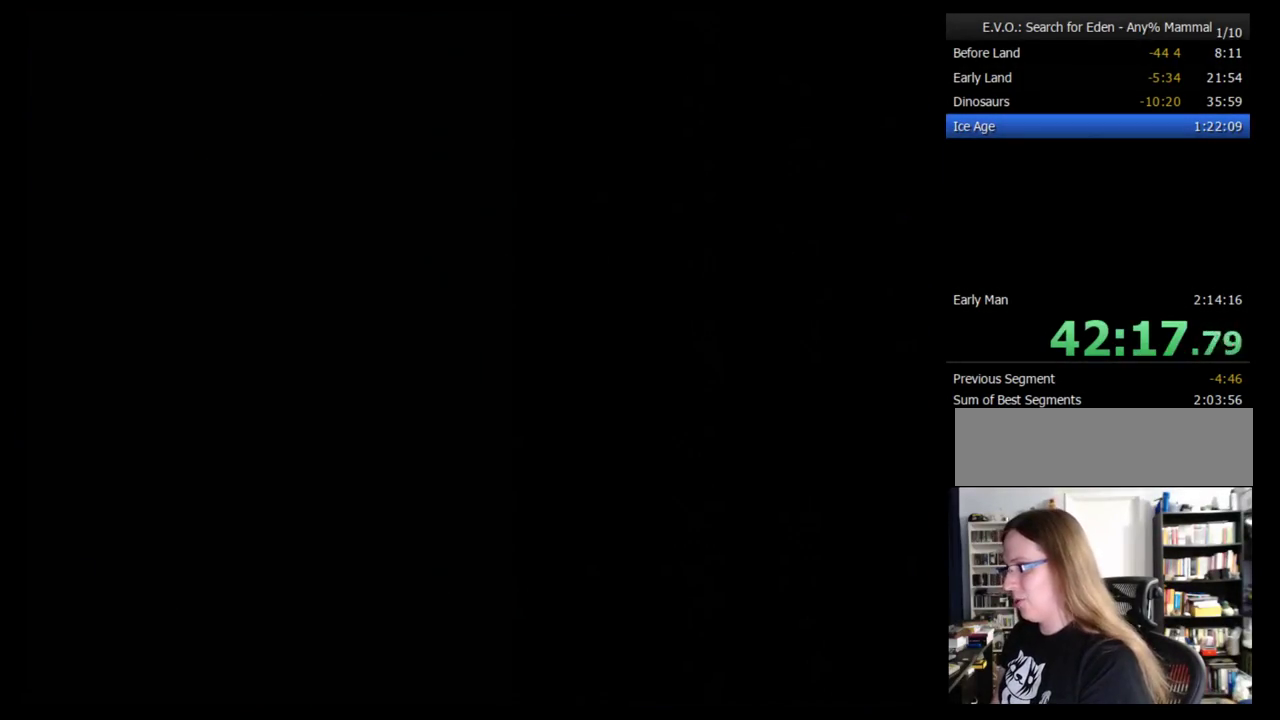
{"buttons": [], "events": [[69, "DPAD_RIGHT", "up"], [155, "DPAD_RIGHT", "down"], [224, "DPAD_RIGHT", "up"], [276, "DPAD_RIGHT", "down"], [345, "DPAD_RIGHT", "up"], [431, "DPAD_RIGHT", "down"], [500, "DPAD_RIGHT", "up"]]}
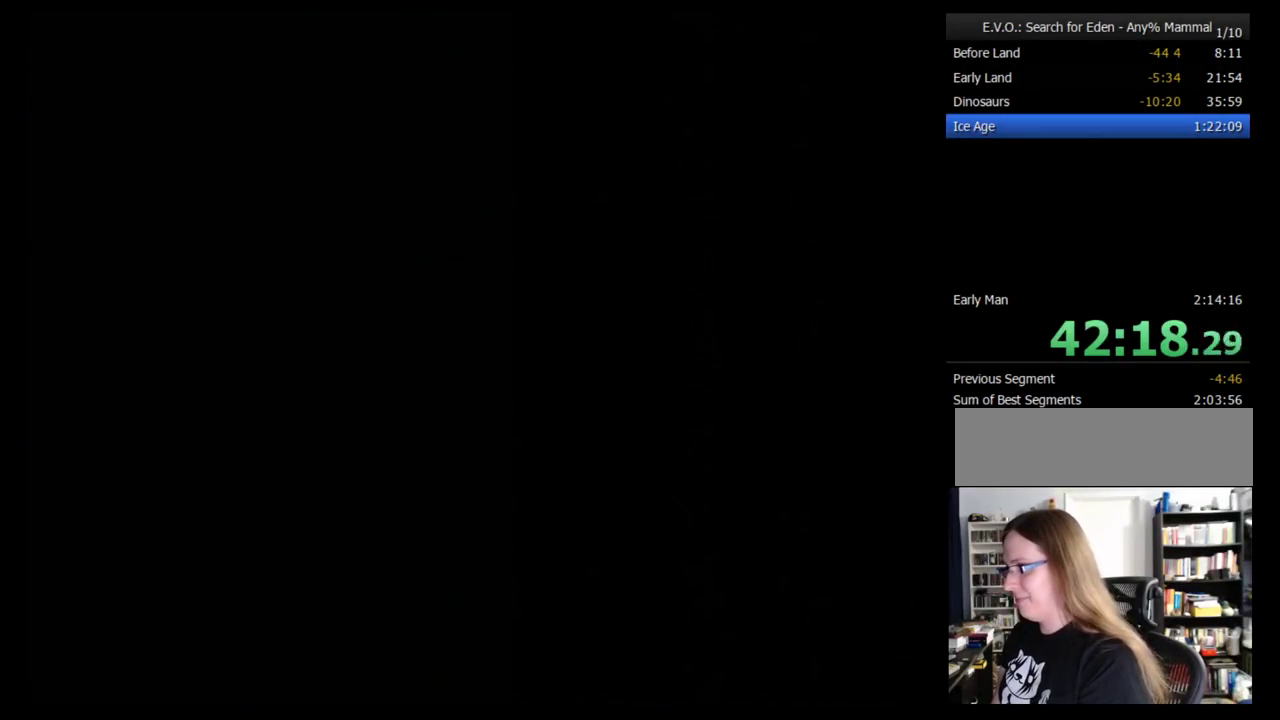
{"buttons": [], "events": [[103, "DPAD_RIGHT", "down"], [155, "DPAD_RIGHT", "up"], [224, "DPAD_RIGHT", "down"], [276, "DPAD_RIGHT", "up"], [362, "DPAD_RIGHT", "down"], [431, "DPAD_RIGHT", "up"]]}
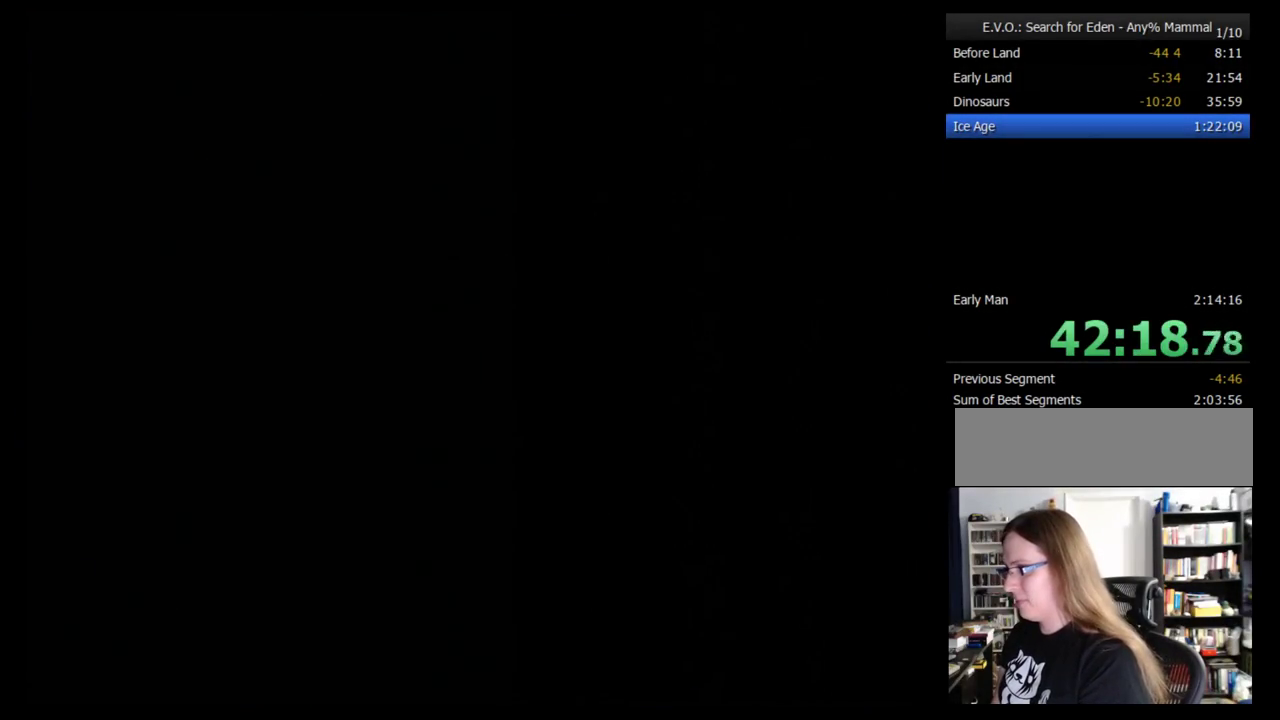
{"buttons": ["DPAD_RIGHT"], "events": [[224, "DPAD_RIGHT", "down"], [328, "DPAD_RIGHT", "up"], [431, "DPAD_RIGHT", "down"]]}